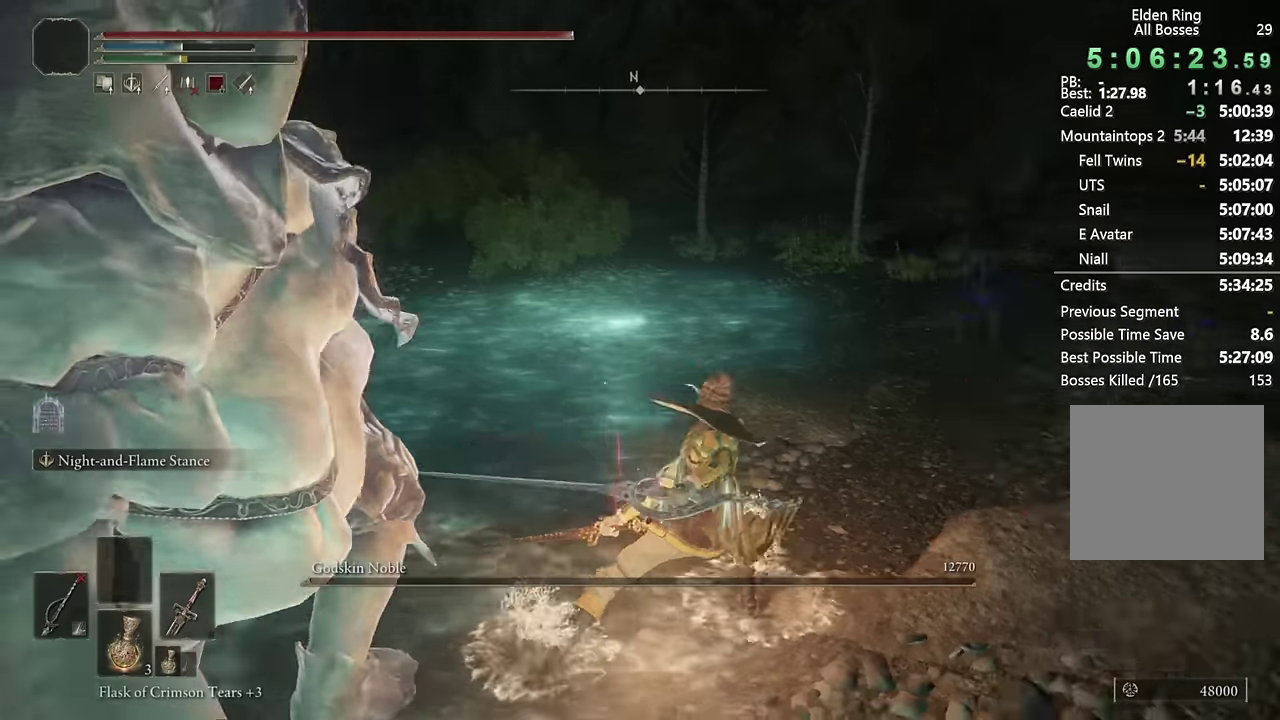
Gameplay with a controller (PlayStation layout); each line is a JSON object with the inputs held at the frame after it. "events" lists button and stick changes between this image and that frame as [ms after this image, input, new state], when the widget could be followed in between. Not read: L1 R1.
{"buttons": [], "left_stick": "up-left", "right_stick": "right"}
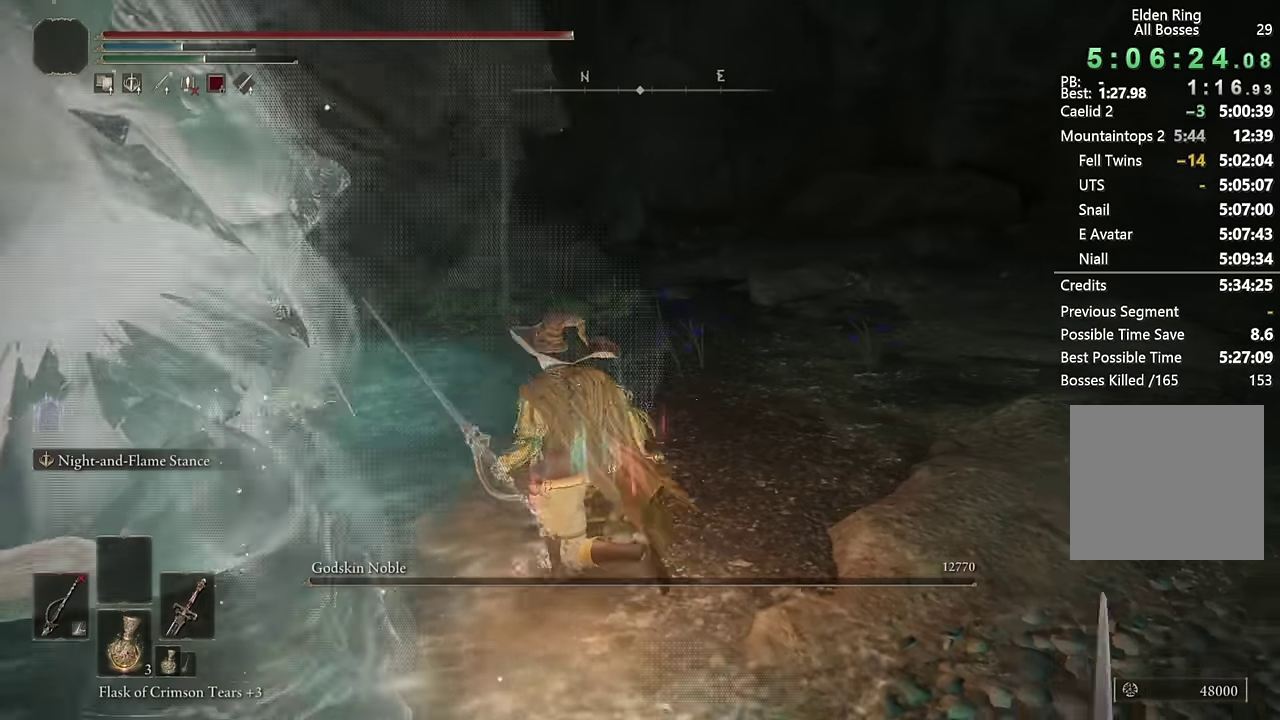
{"buttons": [], "left_stick": "down-left", "right_stick": "right", "events": [[33, "right_stick", "center"], [100, "right_stick", "right"], [350, "left_stick", "left"], [466, "left_stick", "down-left"]]}
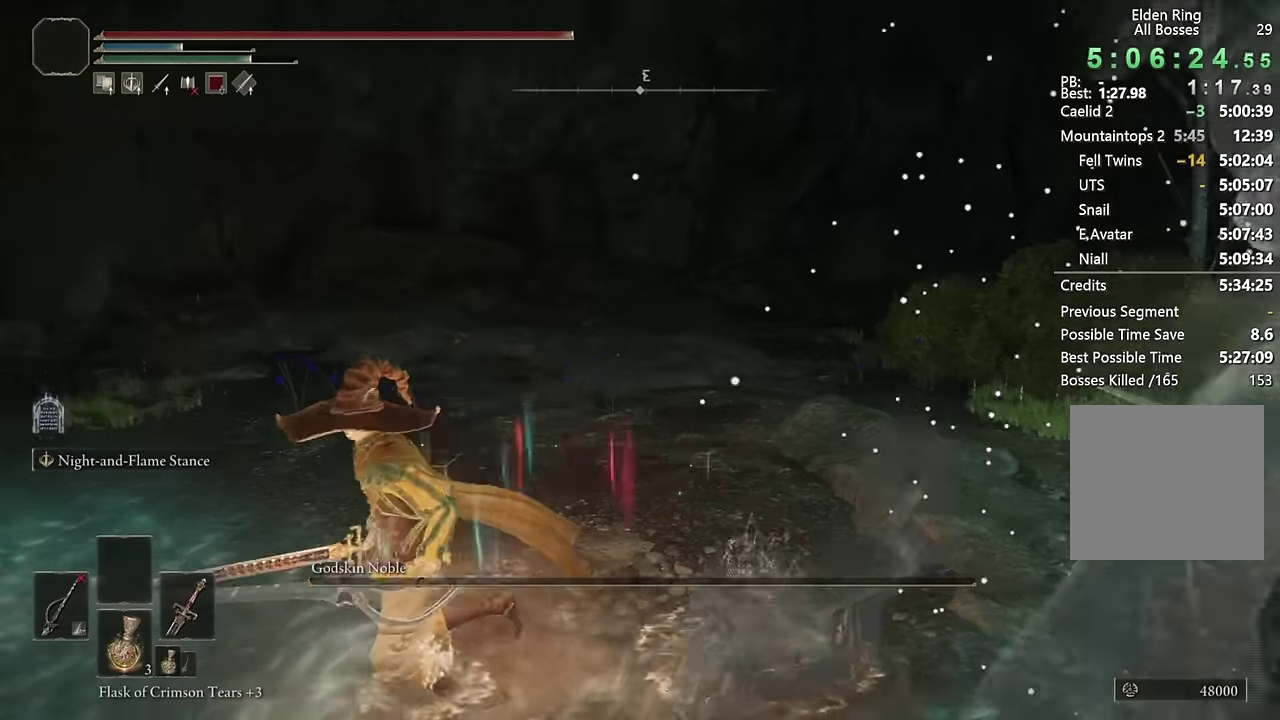
{"buttons": [], "left_stick": "down", "right_stick": "center", "events": [[16, "left_stick", "center"], [66, "right_stick", "center"], [366, "right_stick", "right"], [433, "right_stick", "center"], [483, "left_stick", "down"]]}
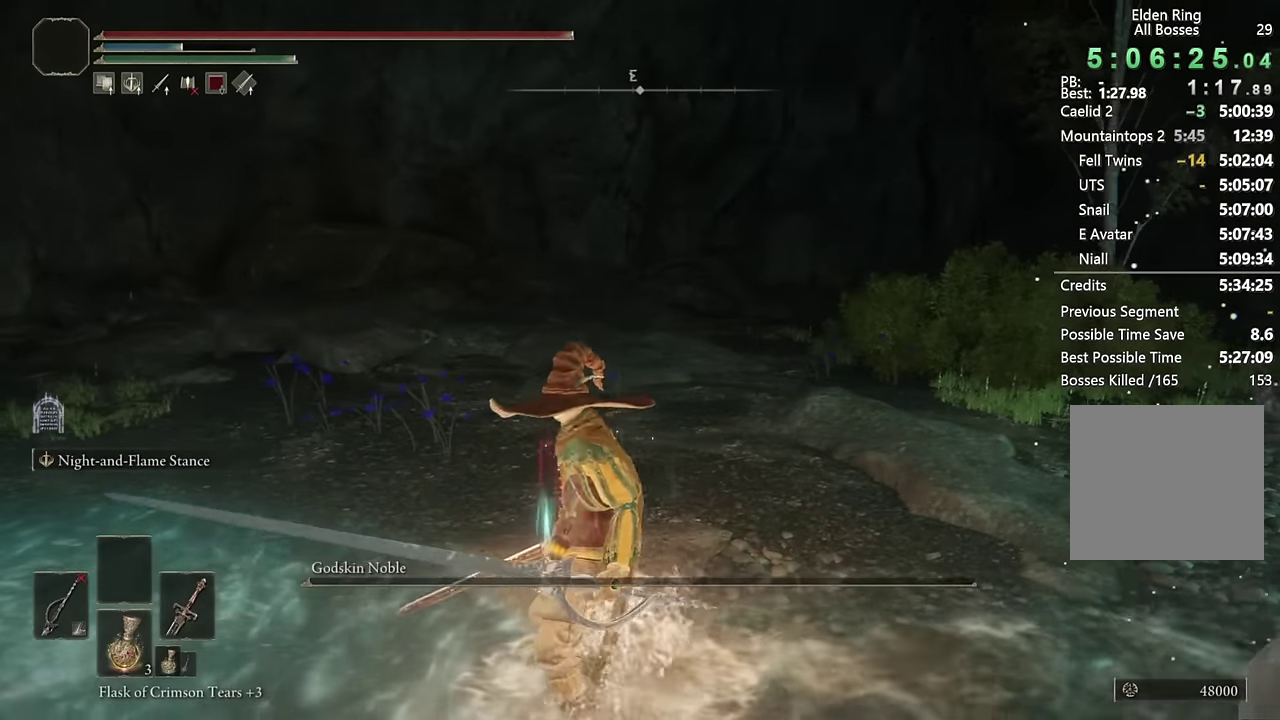
{"buttons": [], "left_stick": "down-left", "right_stick": "down-left", "events": [[183, "left_stick", "down-left"], [483, "right_stick", "down-left"]]}
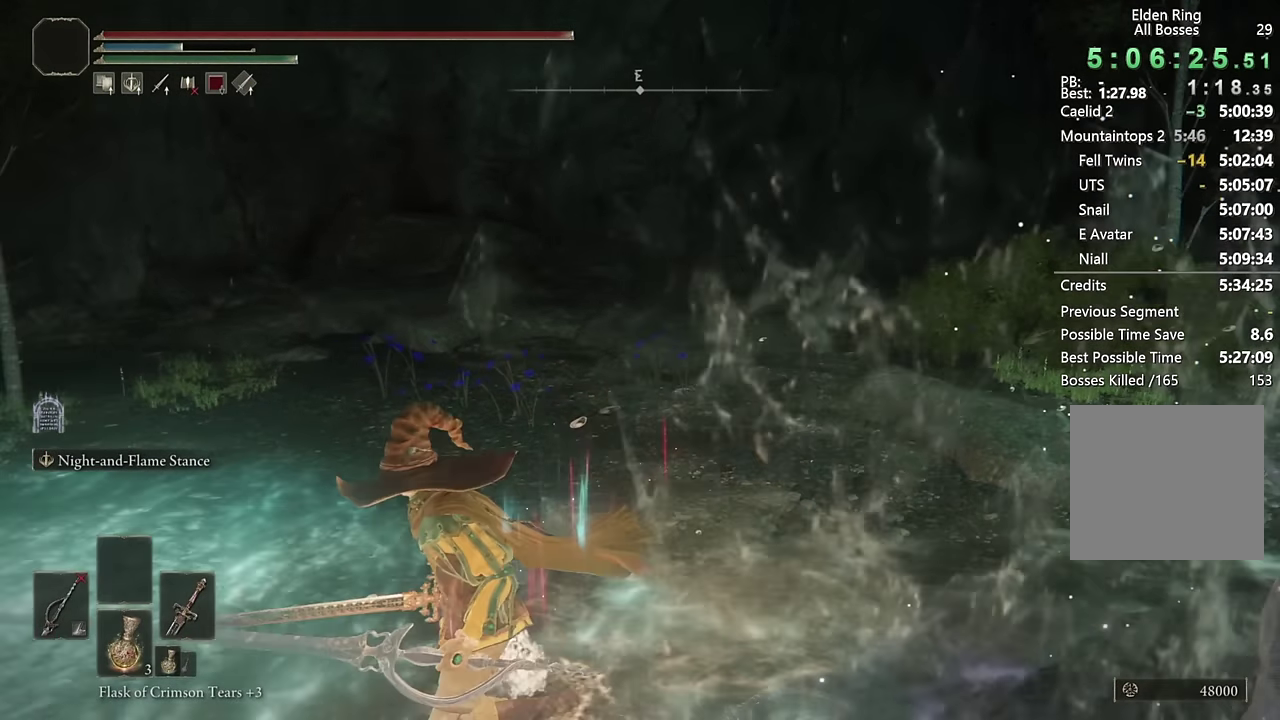
{"buttons": [], "left_stick": "down", "right_stick": "right", "events": [[33, "left_stick", "left"], [50, "right_stick", "center"], [383, "right_stick", "right"], [400, "left_stick", "down-left"], [500, "left_stick", "down"]]}
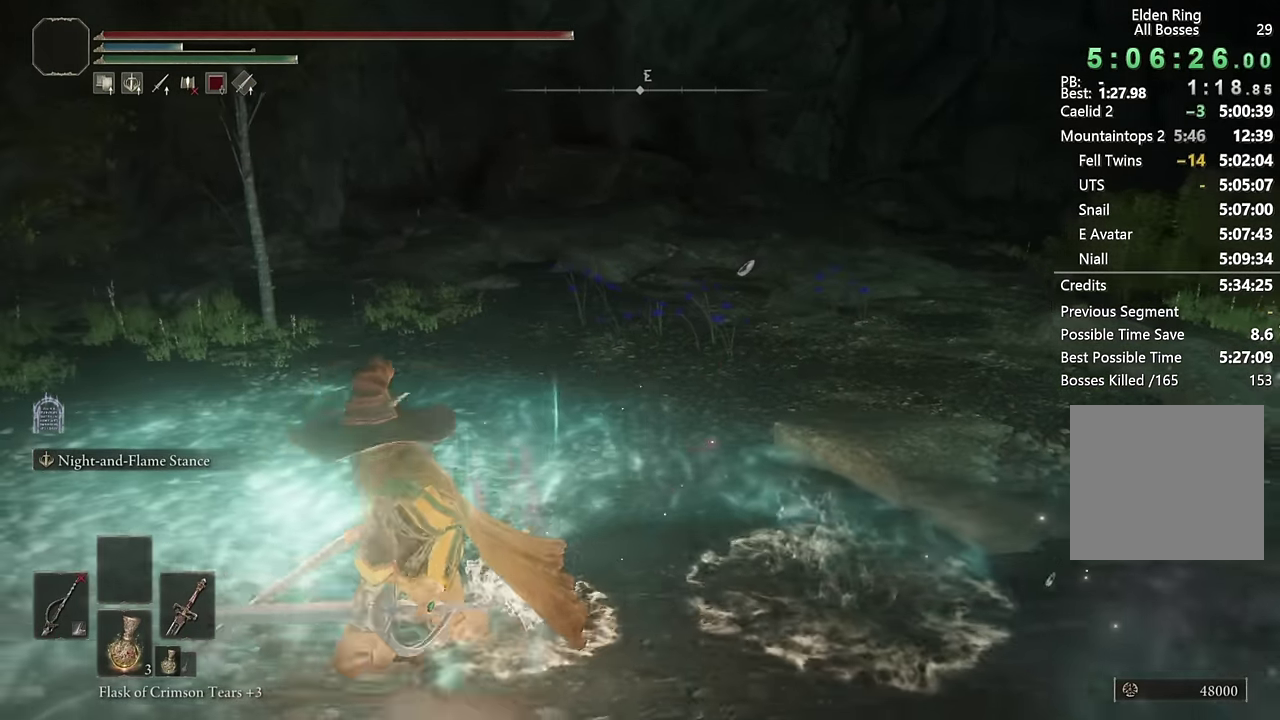
{"buttons": [], "left_stick": "center", "right_stick": "center", "events": [[83, "left_stick", "up-left"], [233, "left_stick", "down-right"], [283, "right_stick", "center"], [350, "left_stick", "right"], [366, "right_stick", "right"], [433, "left_stick", "center"], [500, "right_stick", "center"]]}
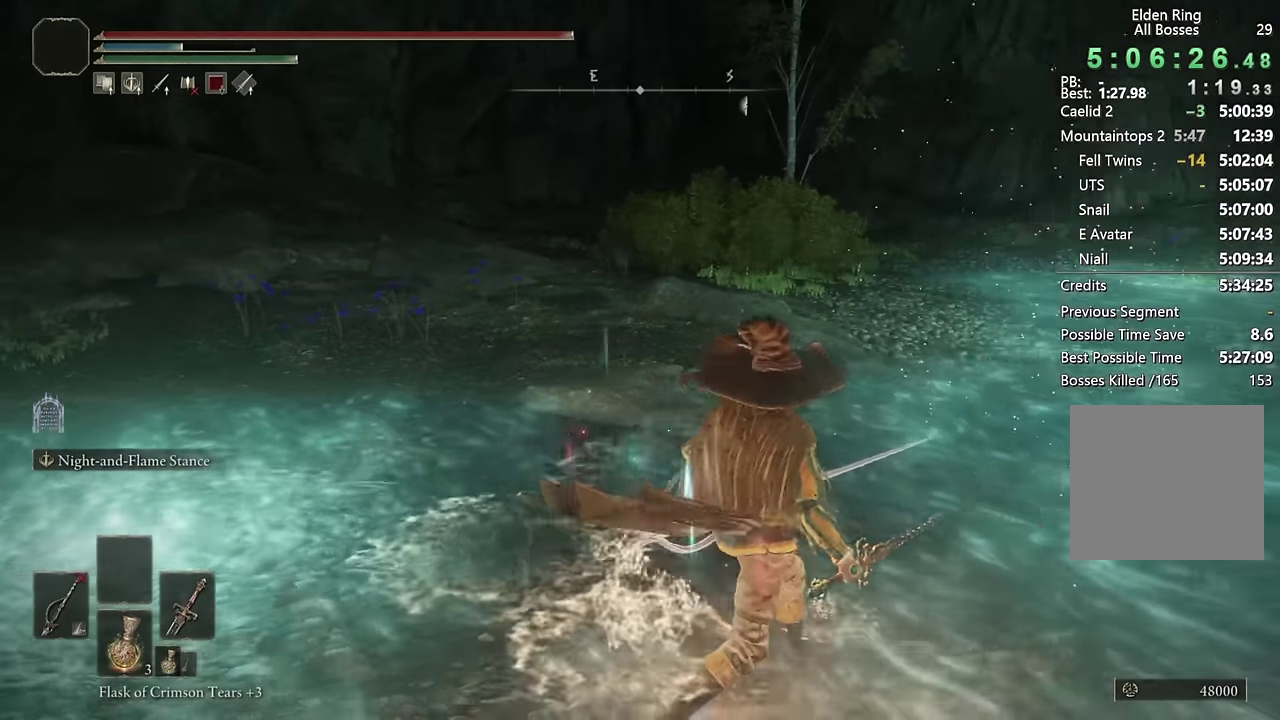
{"buttons": [], "left_stick": "center", "right_stick": "center", "events": []}
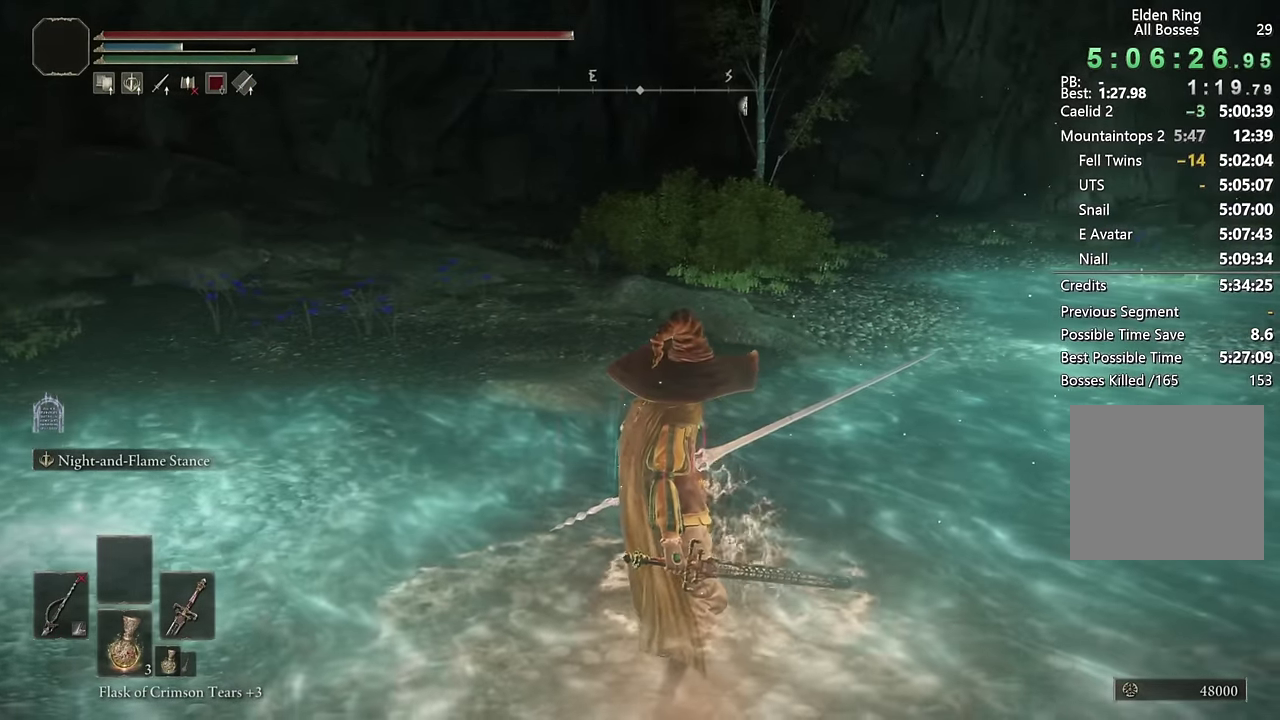
{"buttons": [], "left_stick": "up", "right_stick": "center", "events": [[366, "left_stick", "up"]]}
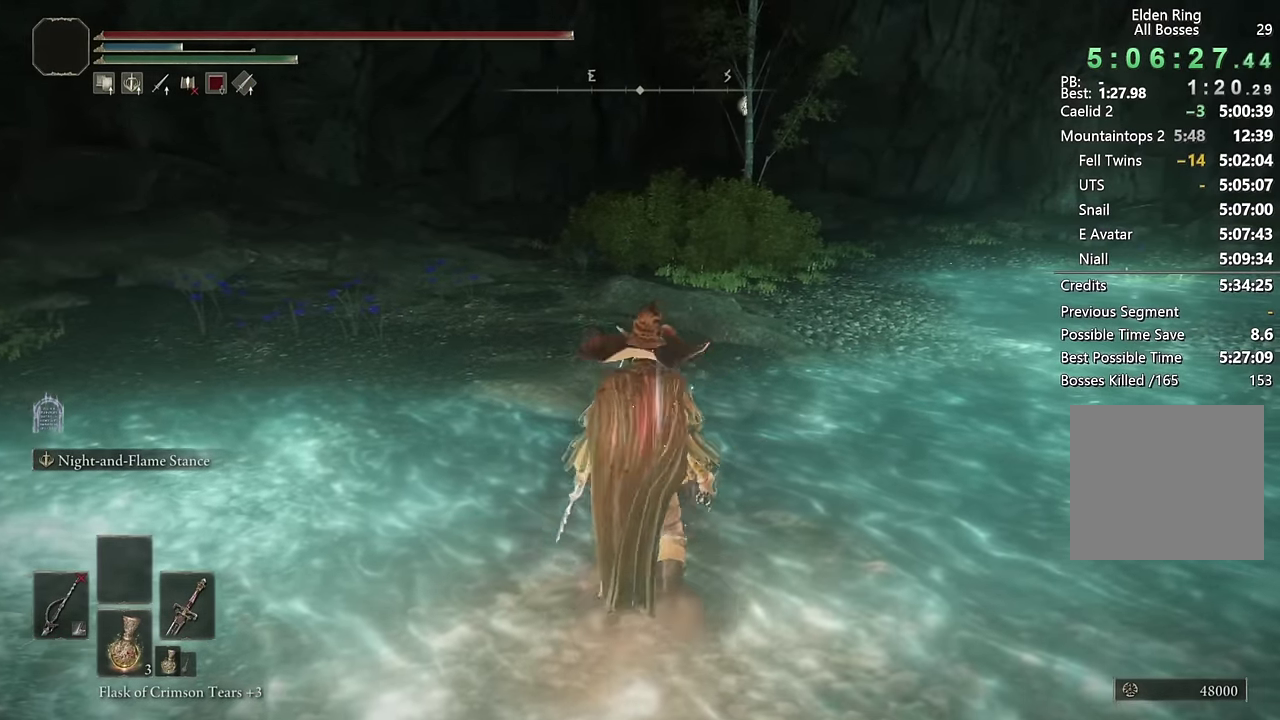
{"buttons": [], "left_stick": "center", "right_stick": "left", "events": [[233, "right_stick", "down-left"], [350, "right_stick", "center"], [416, "left_stick", "center"], [500, "right_stick", "left"]]}
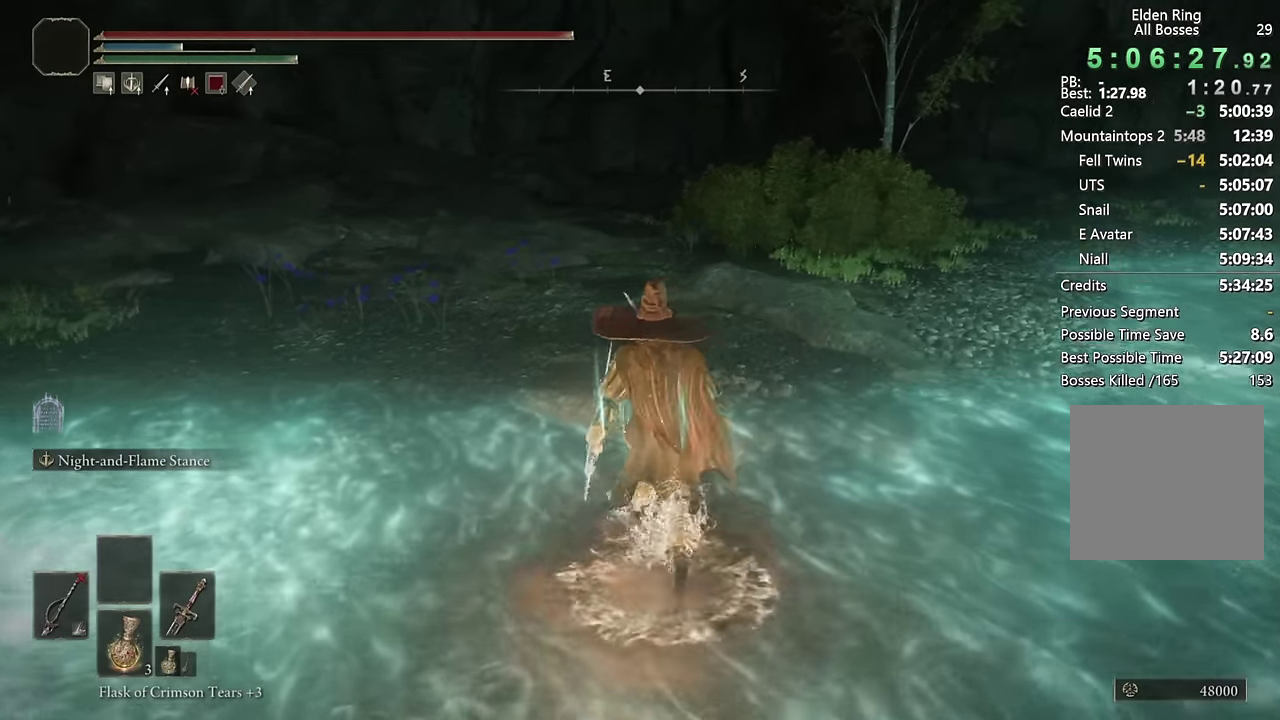
{"buttons": [], "left_stick": "center", "right_stick": "center", "events": [[50, "left_stick", "up"], [166, "right_stick", "center"], [383, "left_stick", "center"]]}
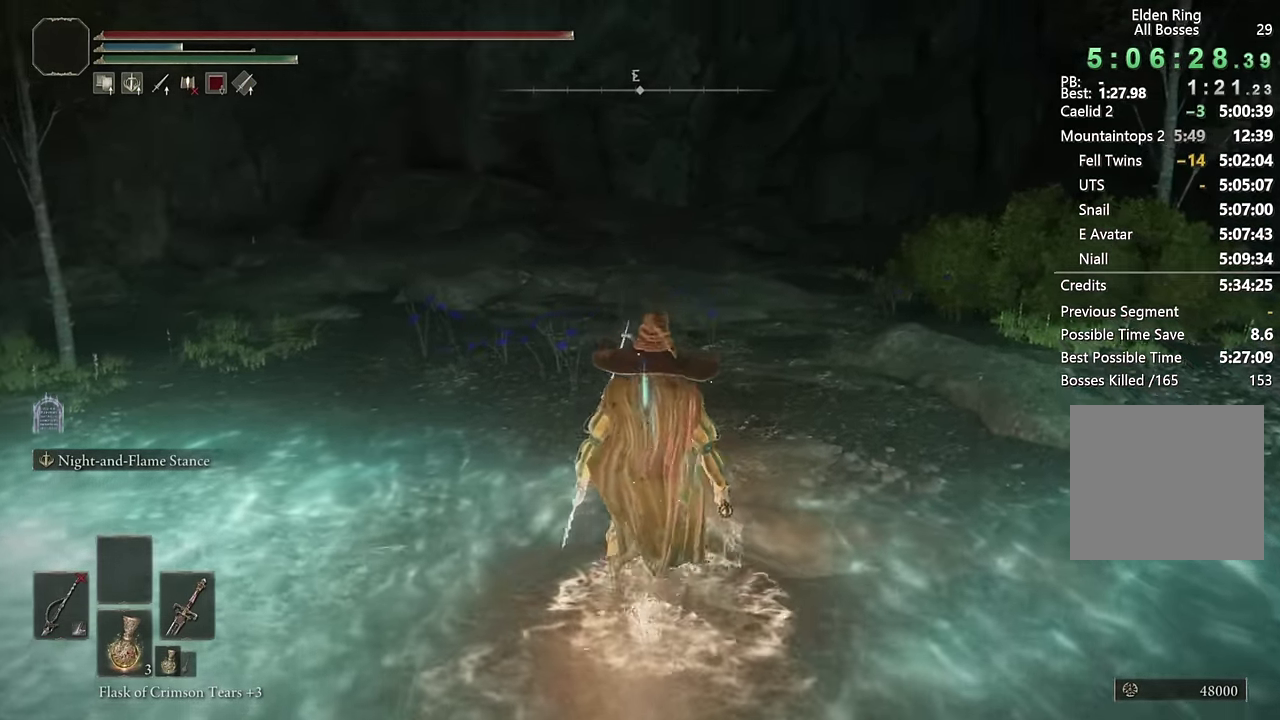
{"buttons": [], "left_stick": "center", "right_stick": "center", "events": [[50, "right_stick", "down-left"], [100, "right_stick", "center"], [116, "left_stick", "up"], [333, "left_stick", "center"]]}
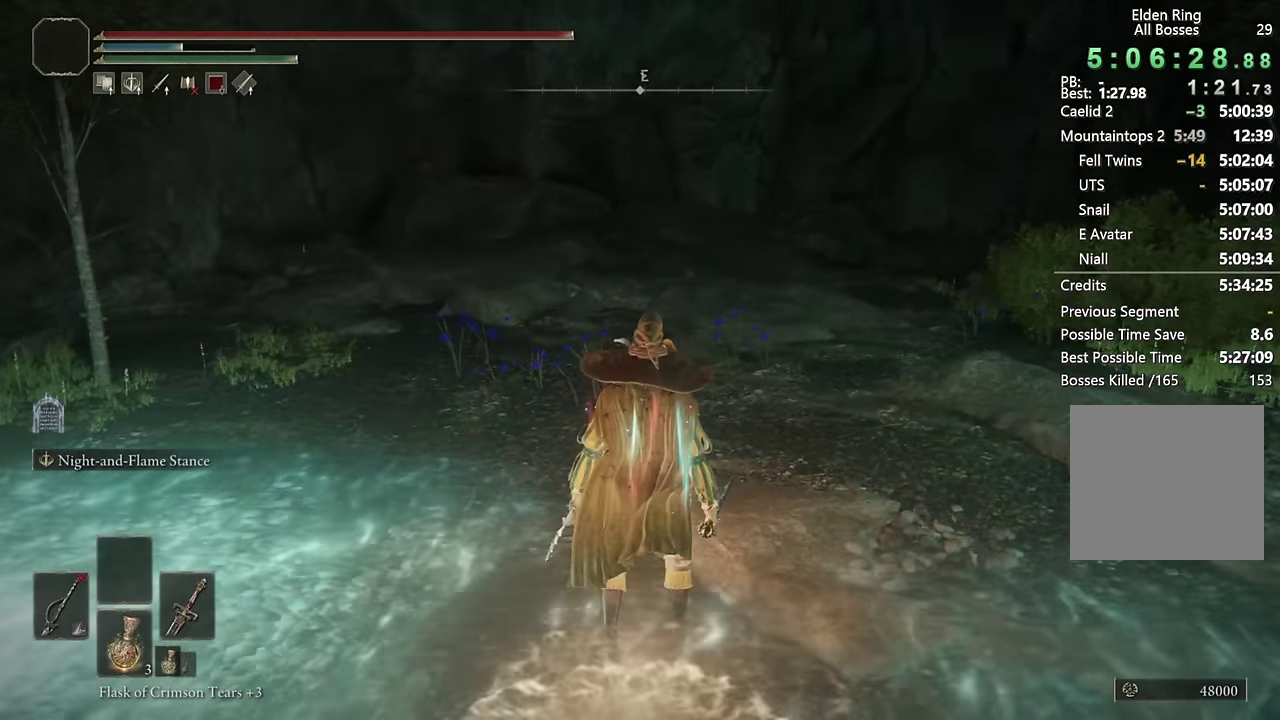
{"buttons": [], "left_stick": "center", "right_stick": "center", "events": [[33, "TRIANGLE", "down"], [366, "TRIANGLE", "up"]]}
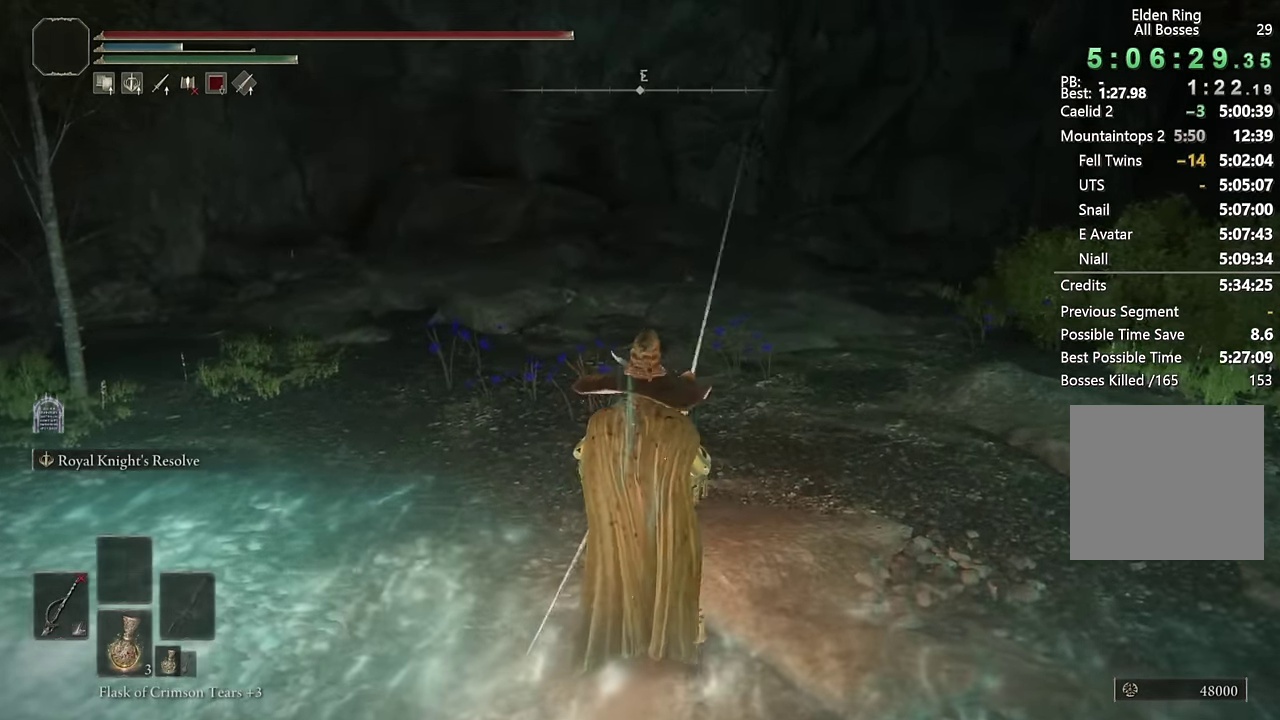
{"buttons": [], "left_stick": "center", "right_stick": "center", "events": [[50, "right_stick", "left"], [150, "L2", "down"], [283, "L2", "up"], [417, "right_stick", "center"]]}
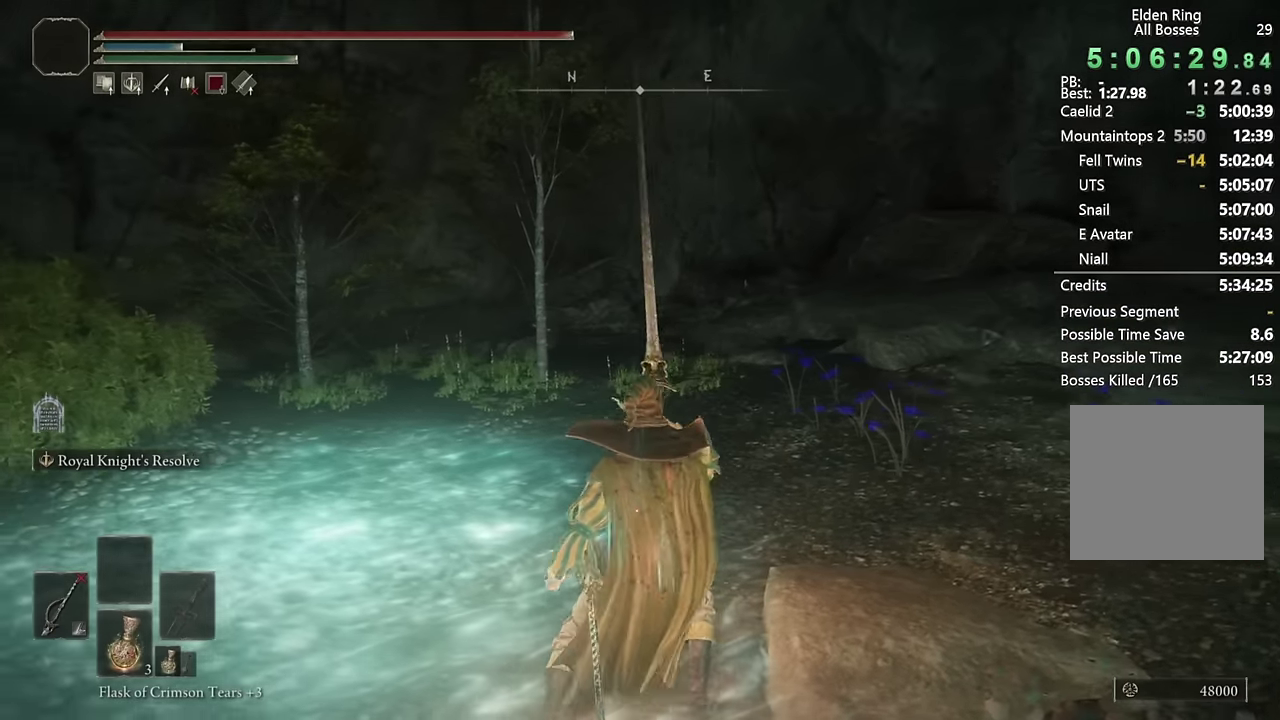
{"buttons": ["TRIANGLE"], "left_stick": "center", "right_stick": "center", "events": [[33, "right_stick", "left"], [300, "right_stick", "center"], [483, "TRIANGLE", "down"]]}
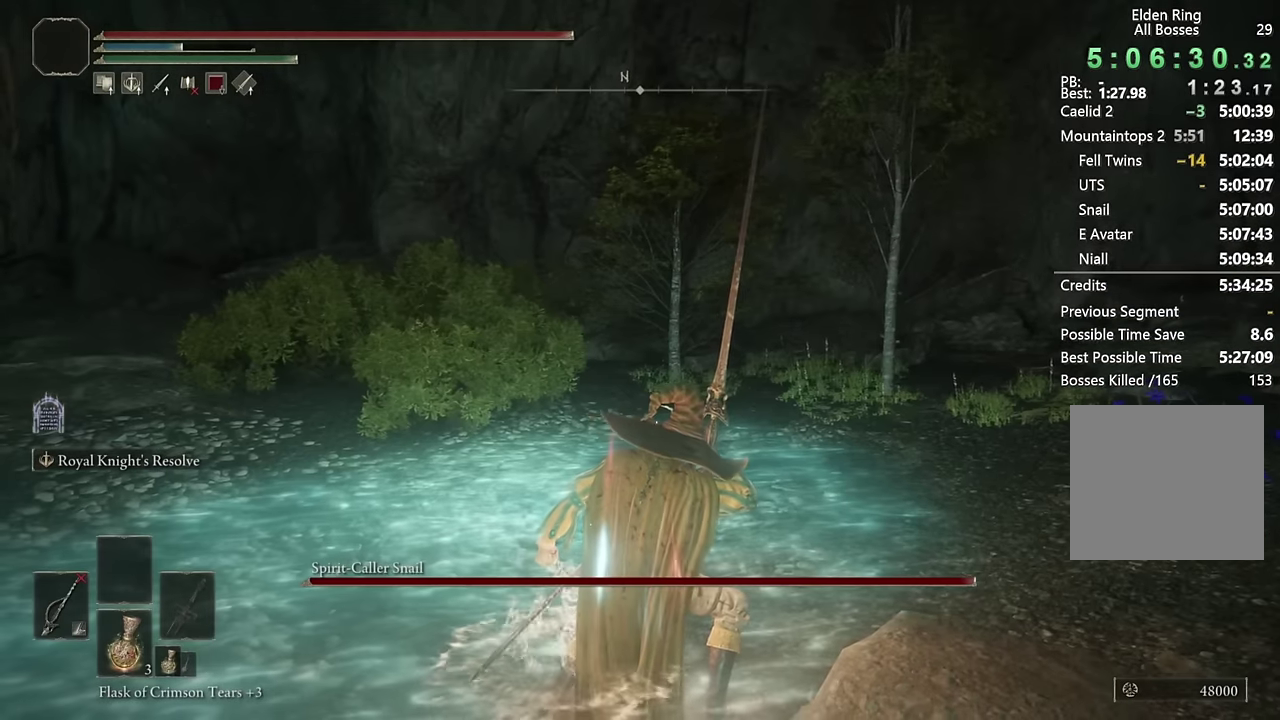
{"buttons": [], "left_stick": "center", "right_stick": "center", "events": [[433, "TRIANGLE", "up"]]}
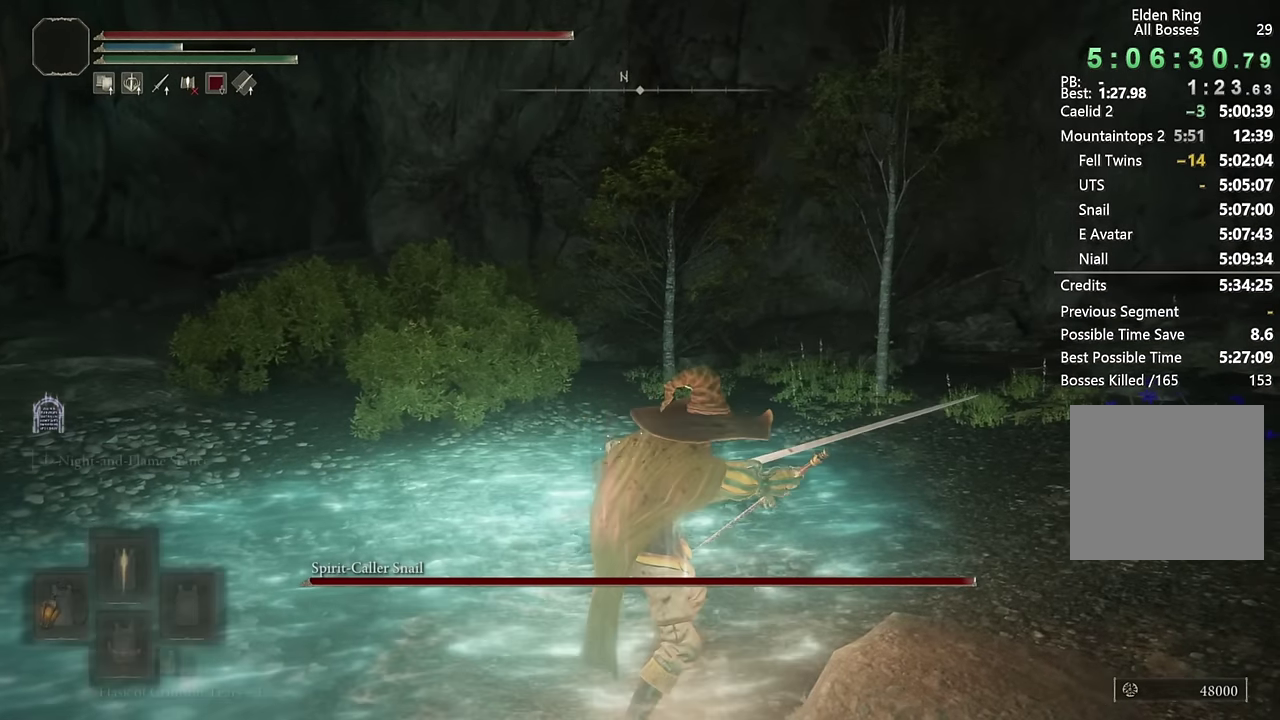
{"buttons": ["L2"], "left_stick": "center", "right_stick": "center", "events": [[67, "right_stick", "down-right"], [200, "L2", "down"], [233, "right_stick", "right"], [483, "right_stick", "center"]]}
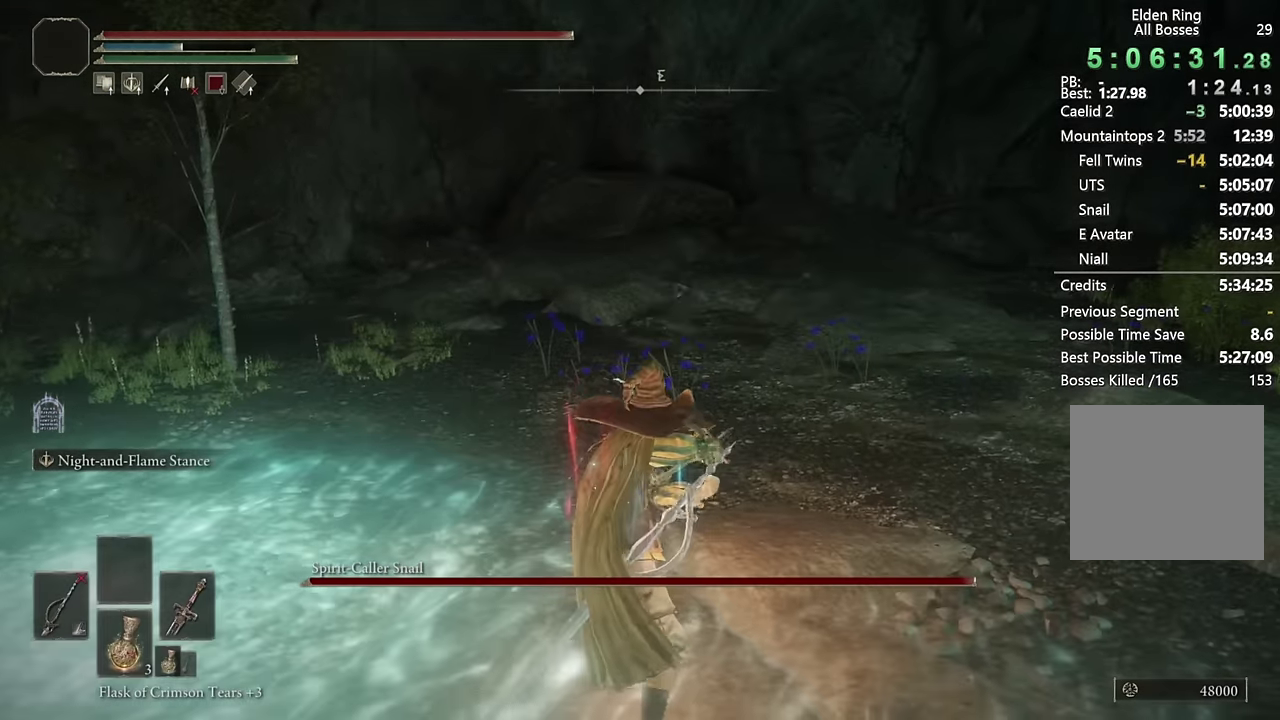
{"buttons": ["L2"], "left_stick": "center", "right_stick": "center", "events": []}
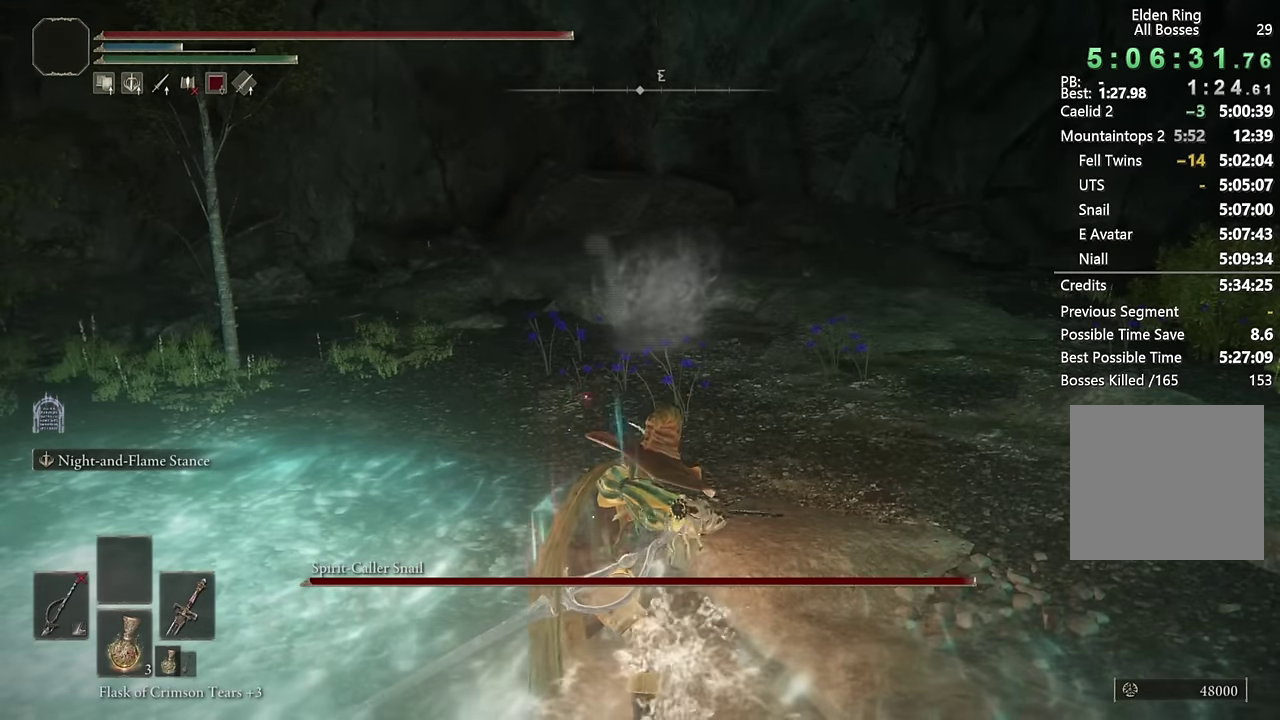
{"buttons": ["L2"], "left_stick": "up", "right_stick": "center", "events": [[217, "left_stick", "up"], [300, "R3", "down"], [417, "R3", "up"]]}
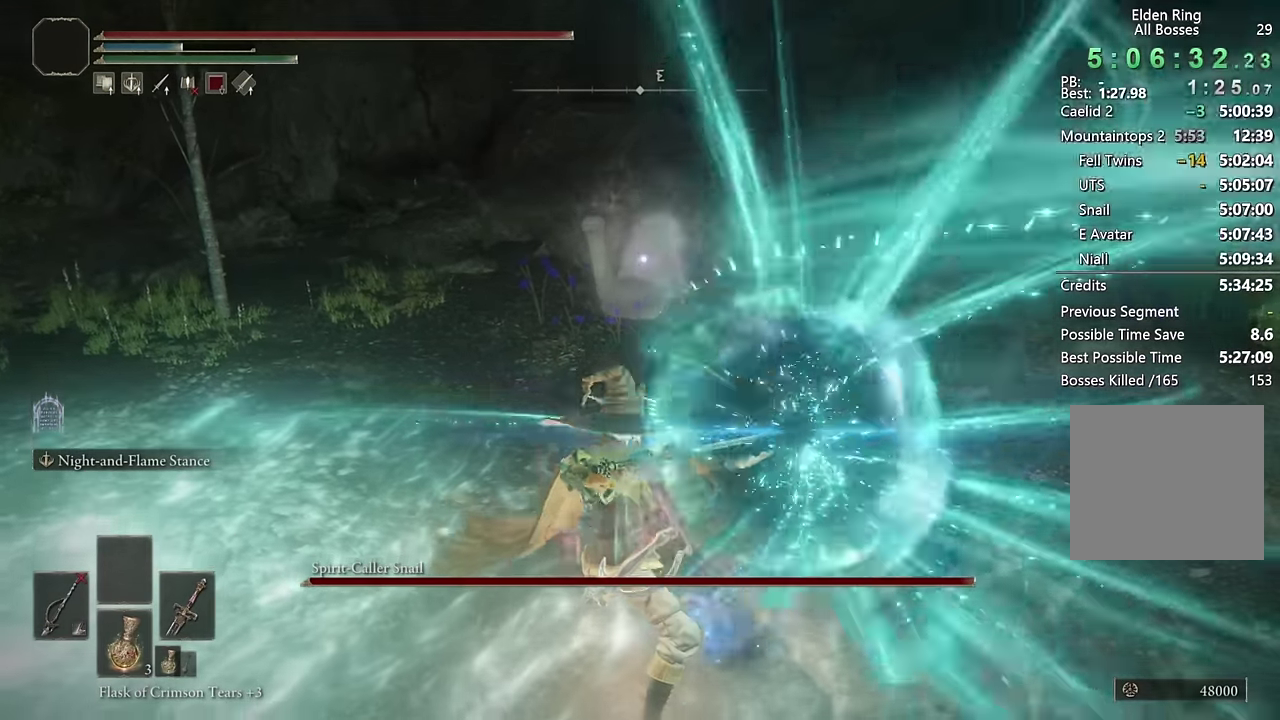
{"buttons": ["L2"], "left_stick": "up-left", "right_stick": "center", "events": [[433, "left_stick", "up-left"]]}
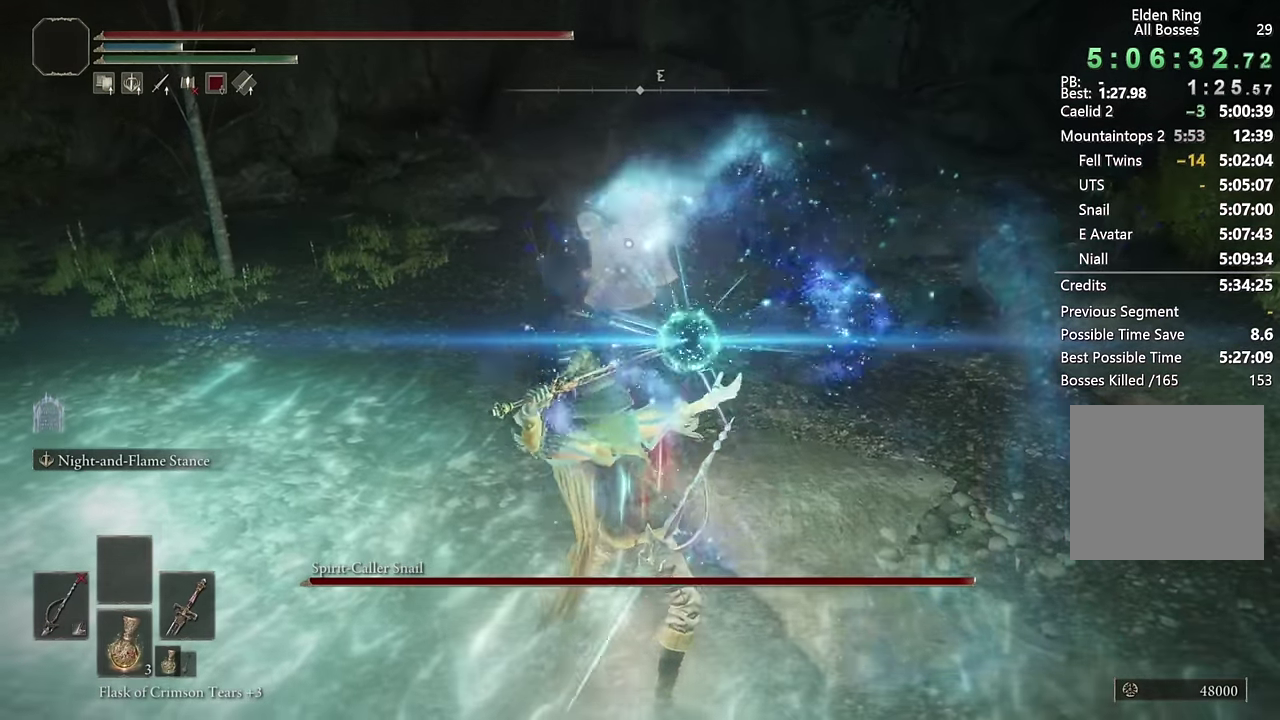
{"buttons": ["L2"], "left_stick": "up-left", "right_stick": "center", "events": []}
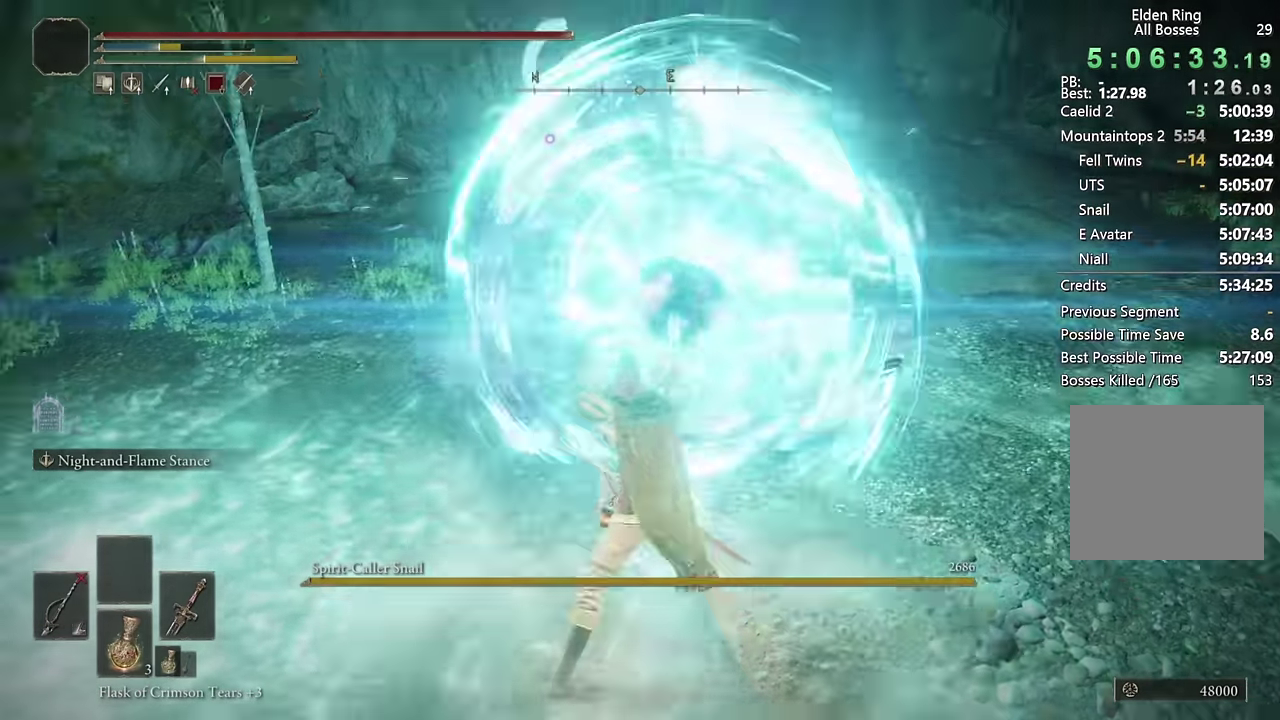
{"buttons": [], "left_stick": "center", "right_stick": "center", "events": [[17, "left_stick", "up"], [317, "L2", "up"], [350, "left_stick", "center"], [367, "R3", "down"], [483, "R3", "up"]]}
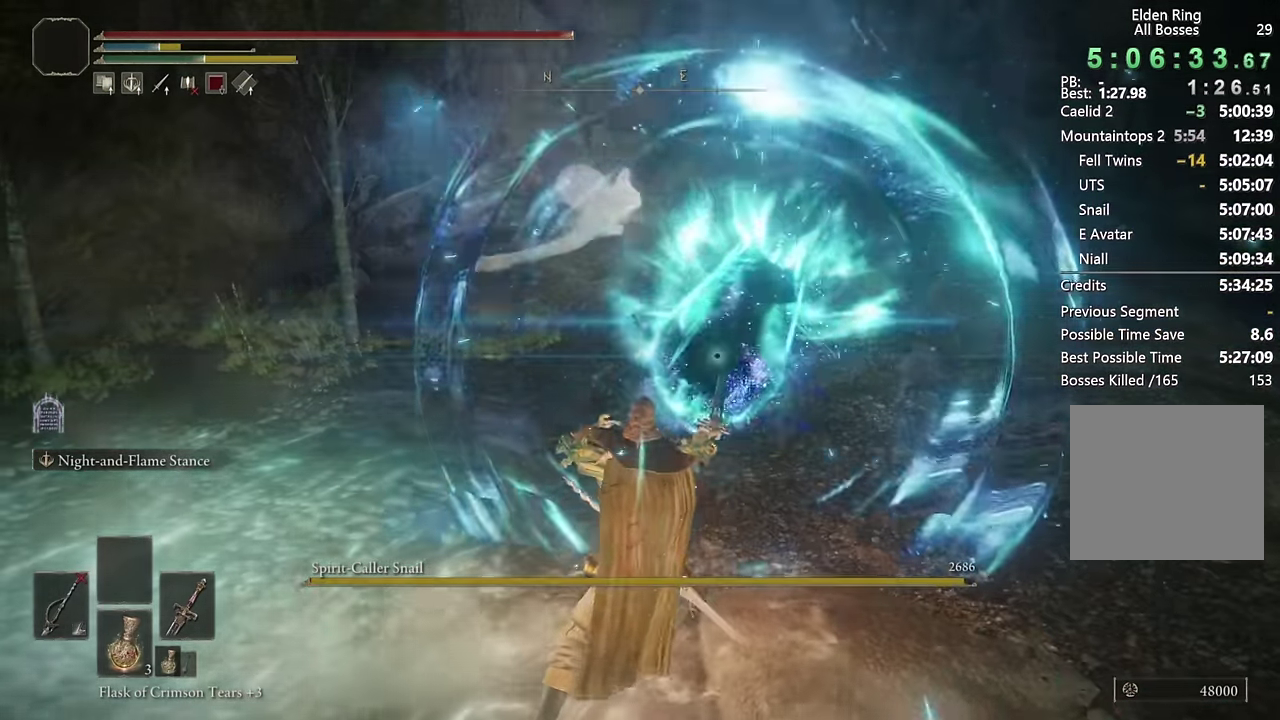
{"buttons": [], "left_stick": "down-right", "right_stick": "center", "events": [[433, "left_stick", "down-right"]]}
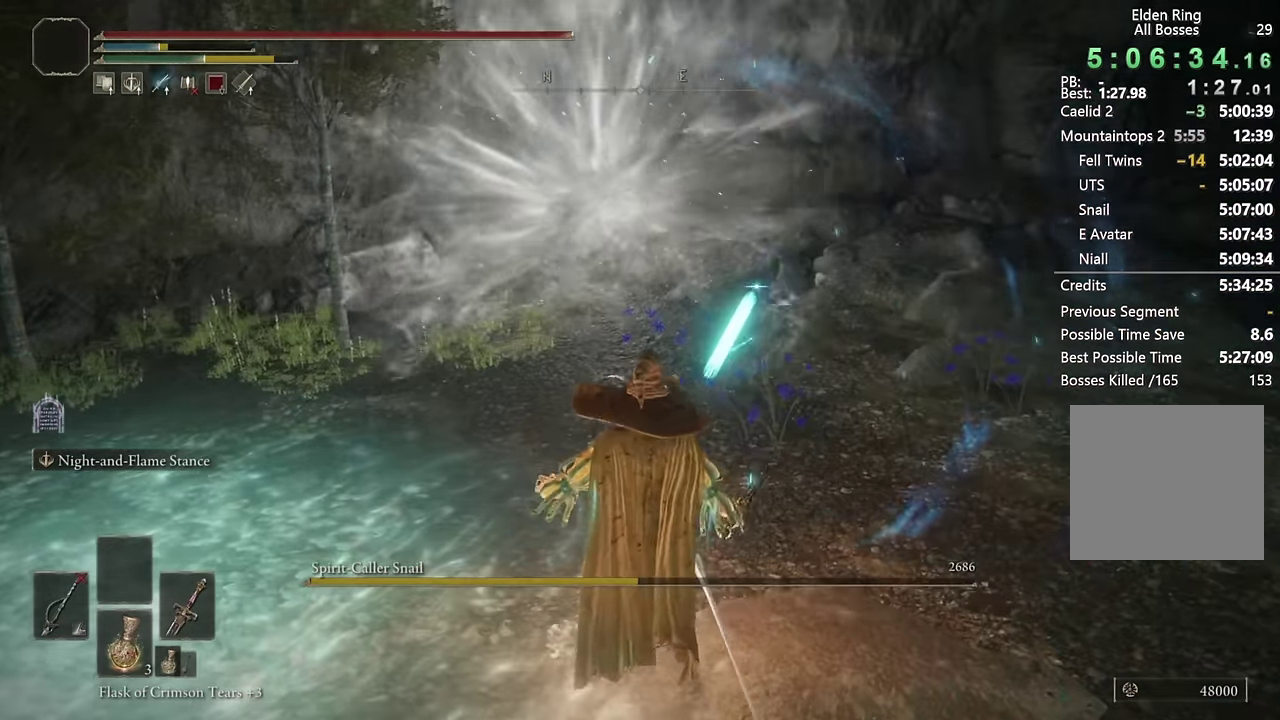
{"buttons": [], "left_stick": "down", "right_stick": "left", "events": [[17, "left_stick", "down"], [133, "right_stick", "left"], [233, "right_stick", "center"], [400, "right_stick", "left"]]}
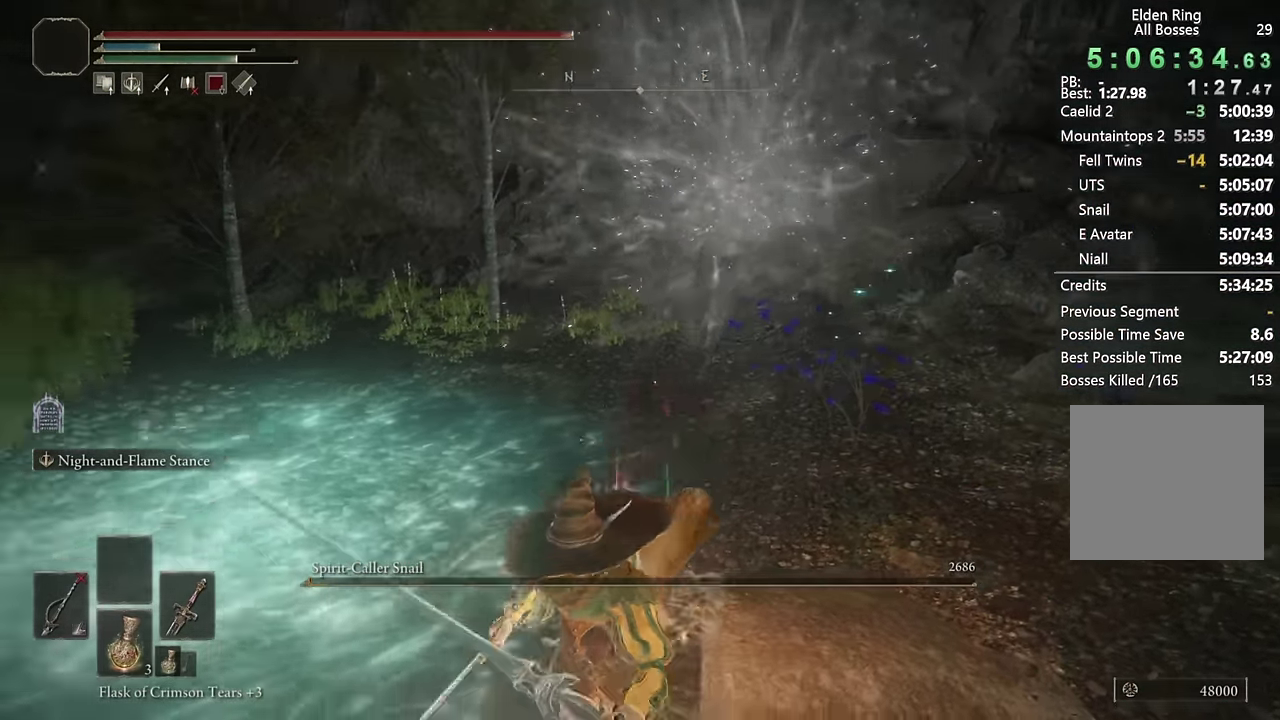
{"buttons": [], "left_stick": "left", "right_stick": "left", "events": [[33, "left_stick", "down-left"], [33, "right_stick", "up-left"], [150, "right_stick", "left"], [233, "left_stick", "left"]]}
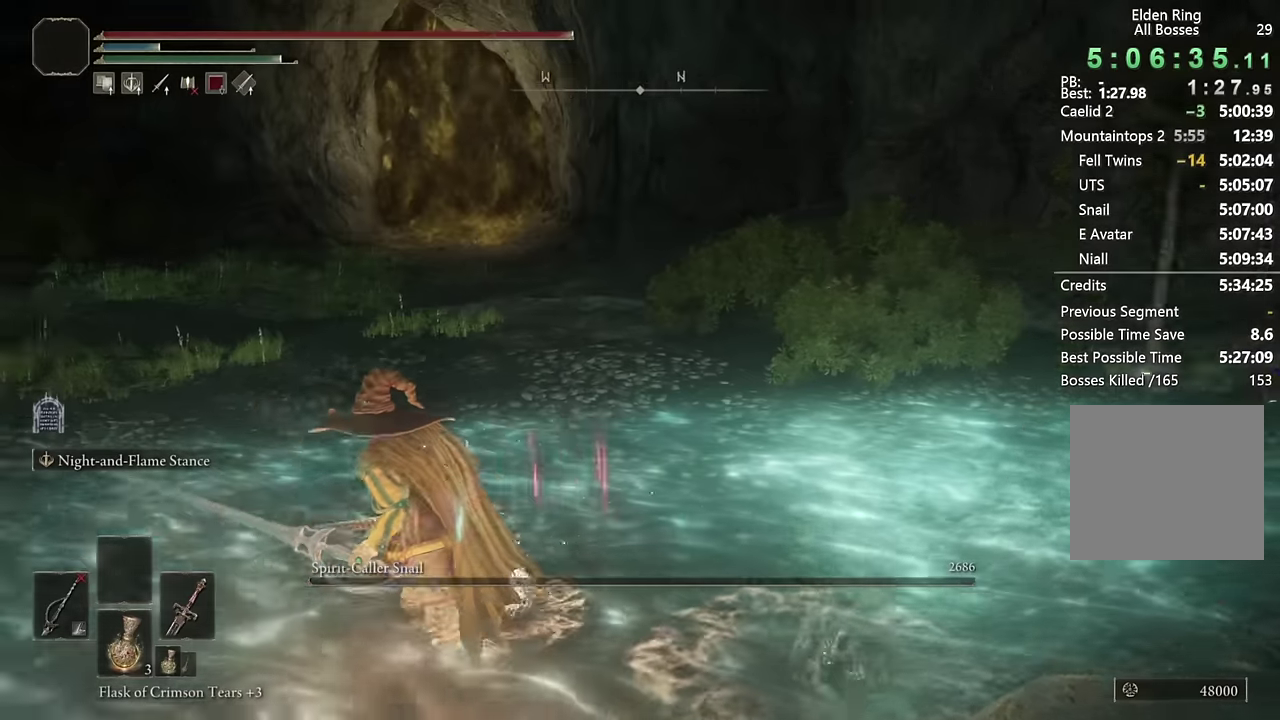
{"buttons": [], "left_stick": "center", "right_stick": "up-right", "events": [[33, "right_stick", "center"], [116, "left_stick", "center"], [433, "right_stick", "up-right"]]}
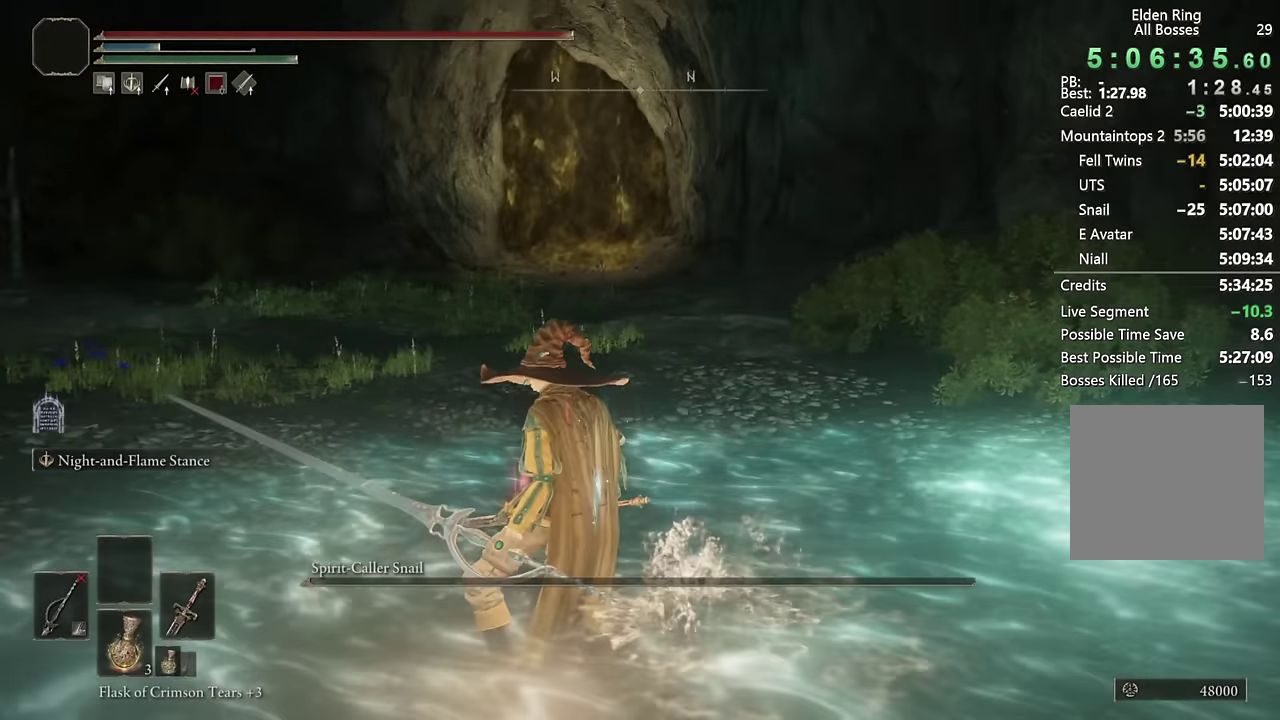
{"buttons": [], "left_stick": "center", "right_stick": "center", "events": [[16, "right_stick", "center"]]}